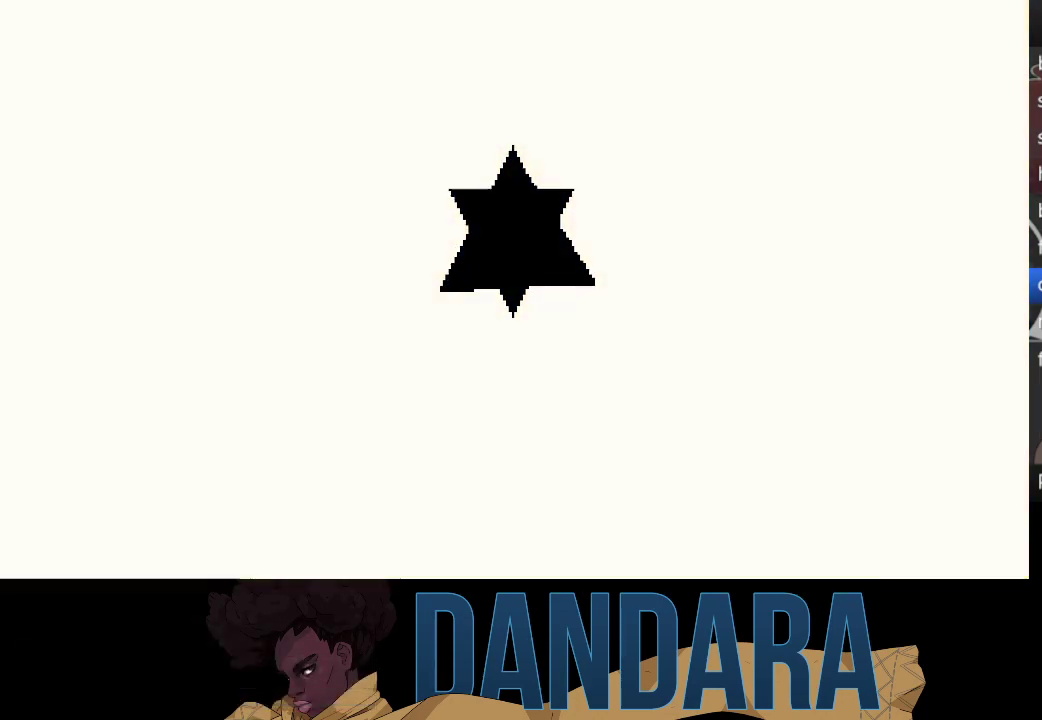
Gameplay with a controller (Xbox layout); each line is a JSON object with the inputs held at the frame after it. "events" lists button and stick changes between this image and that frame as [ms after this image, input, new state], when the widget could be followed in between. Not read: L3 R3 right_stick.
{"buttons": [], "left_stick": "center", "events": [[100, "A", "down"], [233, "A", "up"], [300, "A", "down"], [400, "A", "up"]]}
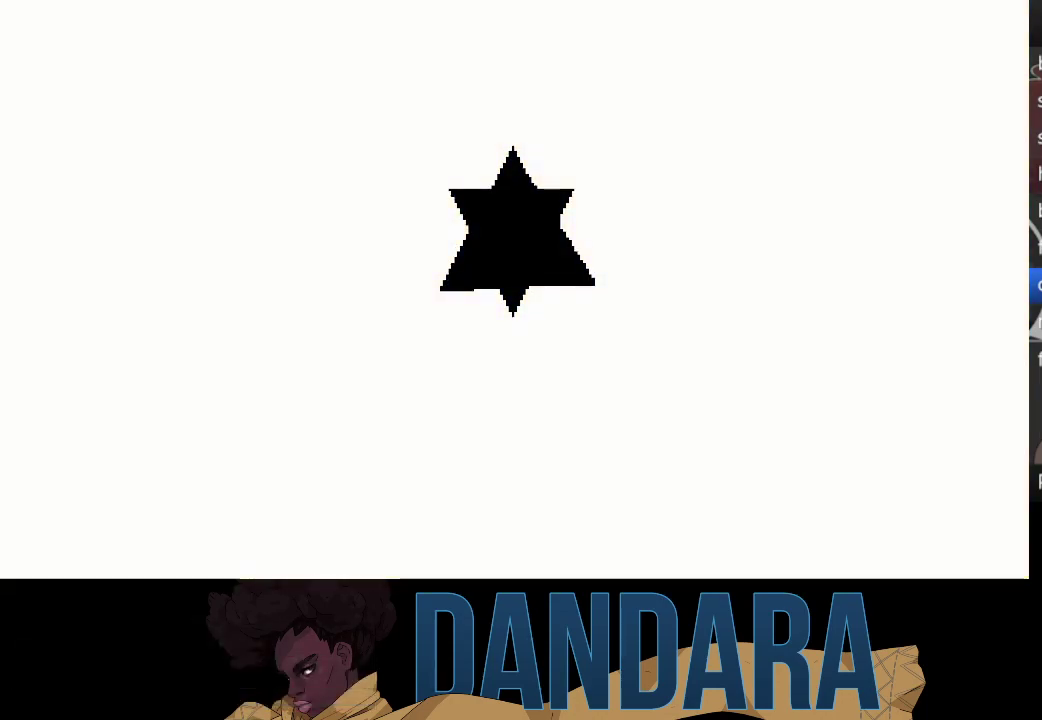
{"buttons": ["A"], "left_stick": "up-left", "events": [[33, "A", "down"], [100, "A", "up"], [200, "A", "down"], [300, "A", "up"], [400, "A", "down"], [467, "left_stick", "up-left"]]}
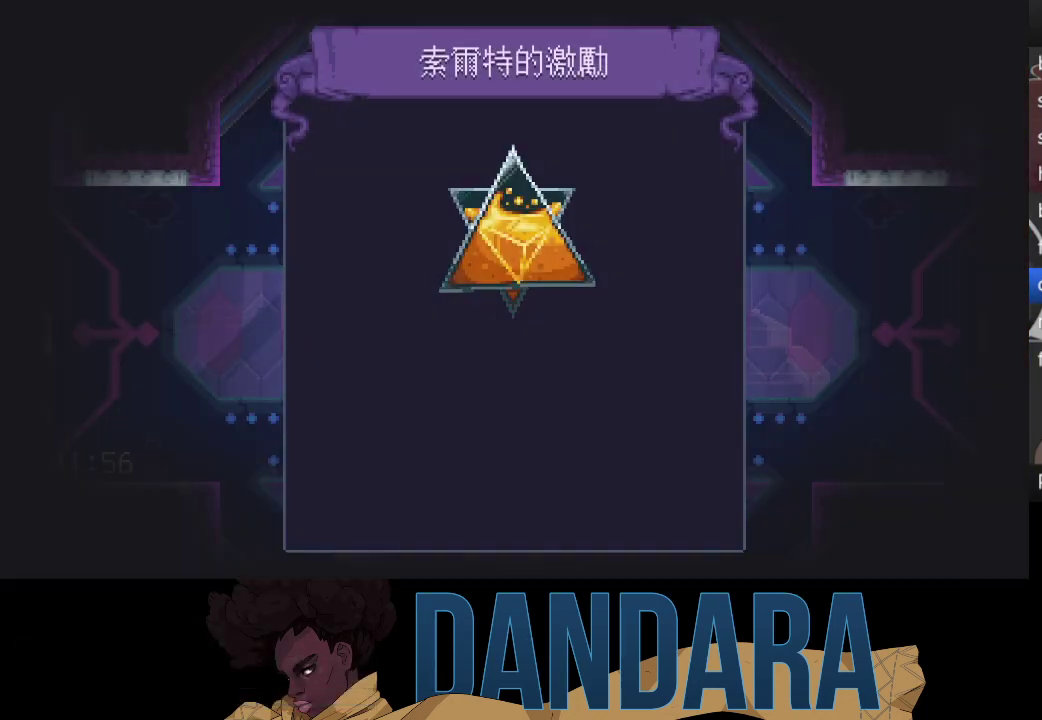
{"buttons": ["A"], "left_stick": "up-left", "events": [[33, "A", "up"], [100, "A", "down"], [200, "A", "up"], [300, "A", "down"], [367, "A", "up"], [500, "A", "down"]]}
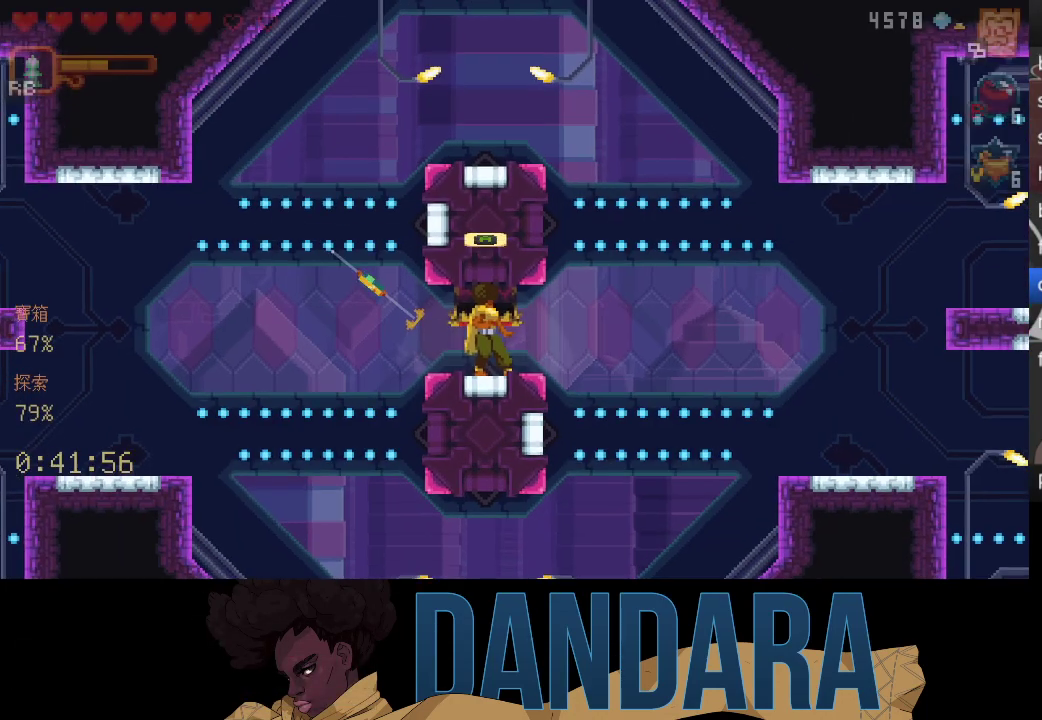
{"buttons": [], "left_stick": "left", "events": [[67, "A", "up"], [133, "A", "down"], [267, "A", "up"], [467, "left_stick", "left"]]}
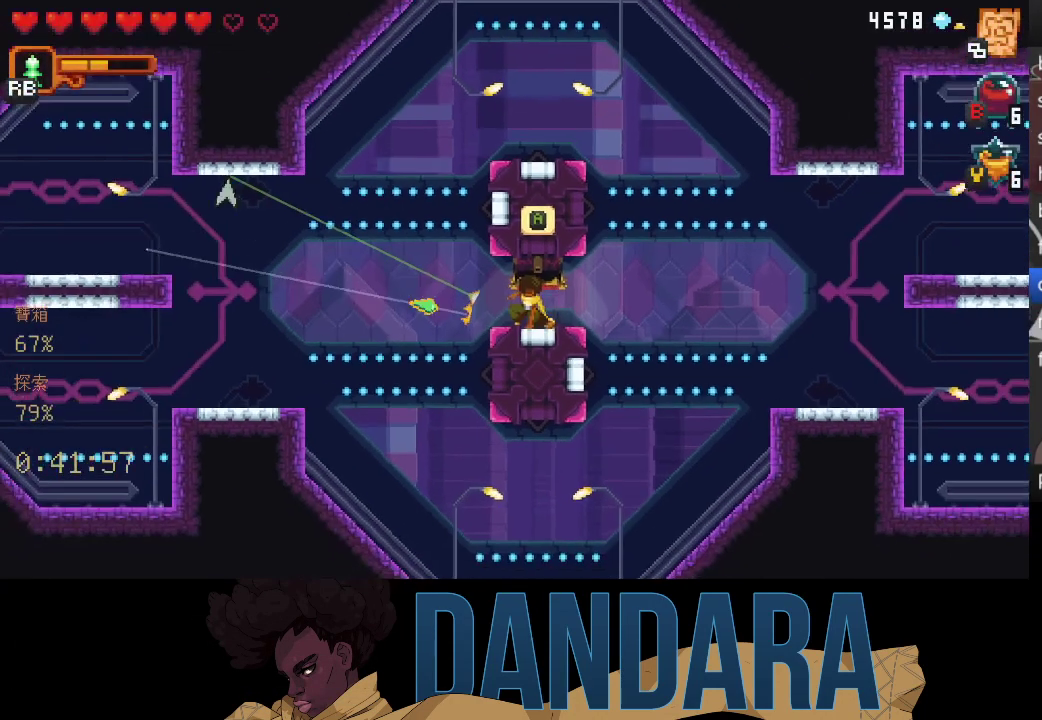
{"buttons": ["A"], "left_stick": "left", "events": [[67, "left_stick", "up-left"], [233, "A", "down"], [367, "A", "up"], [367, "left_stick", "left"], [433, "A", "down"]]}
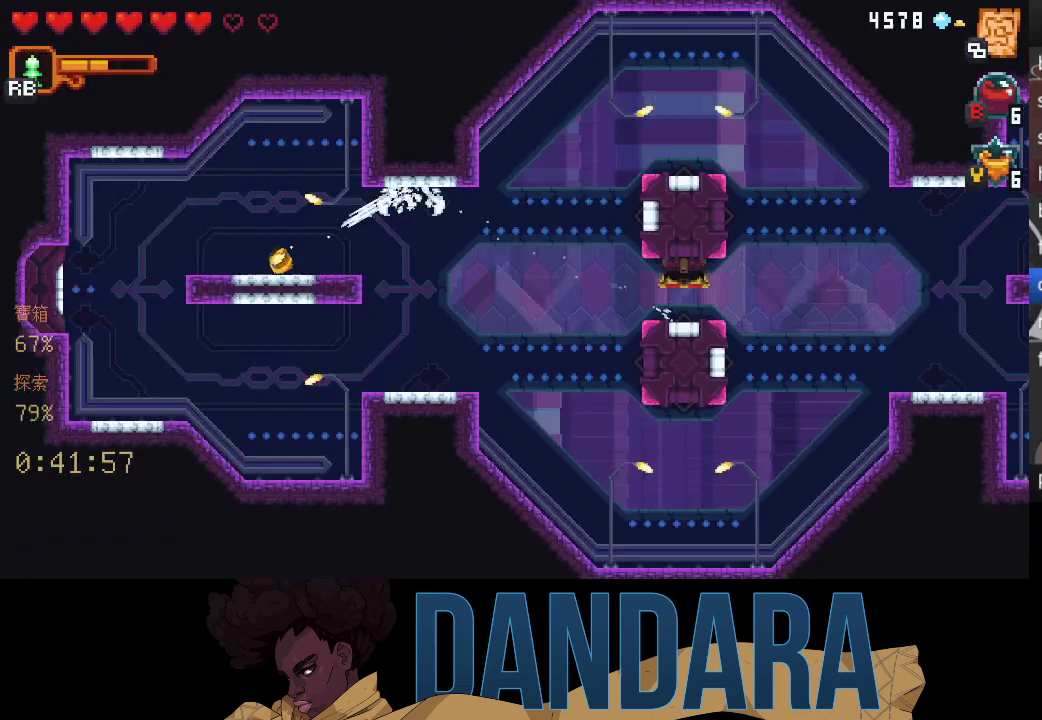
{"buttons": [], "left_stick": "center", "events": [[33, "A", "up"], [133, "A", "down"], [133, "left_stick", "up-left"], [233, "A", "up"], [367, "A", "down"], [367, "left_stick", "center"], [467, "A", "up"]]}
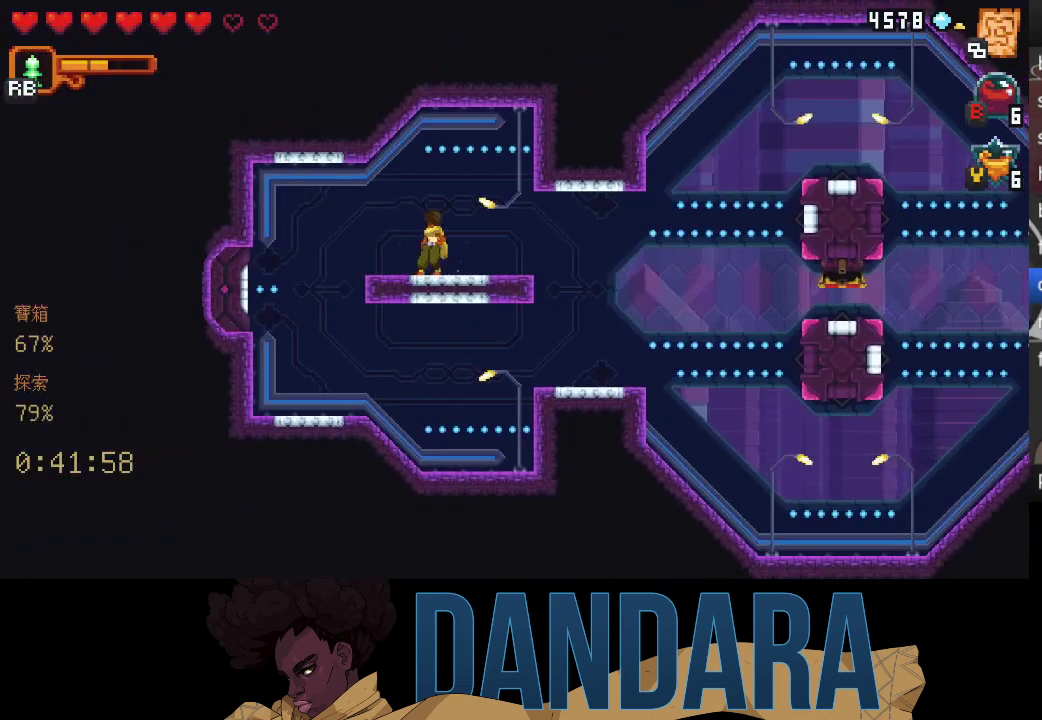
{"buttons": ["A"], "left_stick": "down-left", "events": [[67, "A", "down"], [100, "left_stick", "left"], [167, "A", "up"], [167, "left_stick", "up-left"], [267, "A", "down"], [367, "A", "up"], [467, "A", "down"], [500, "left_stick", "down-left"]]}
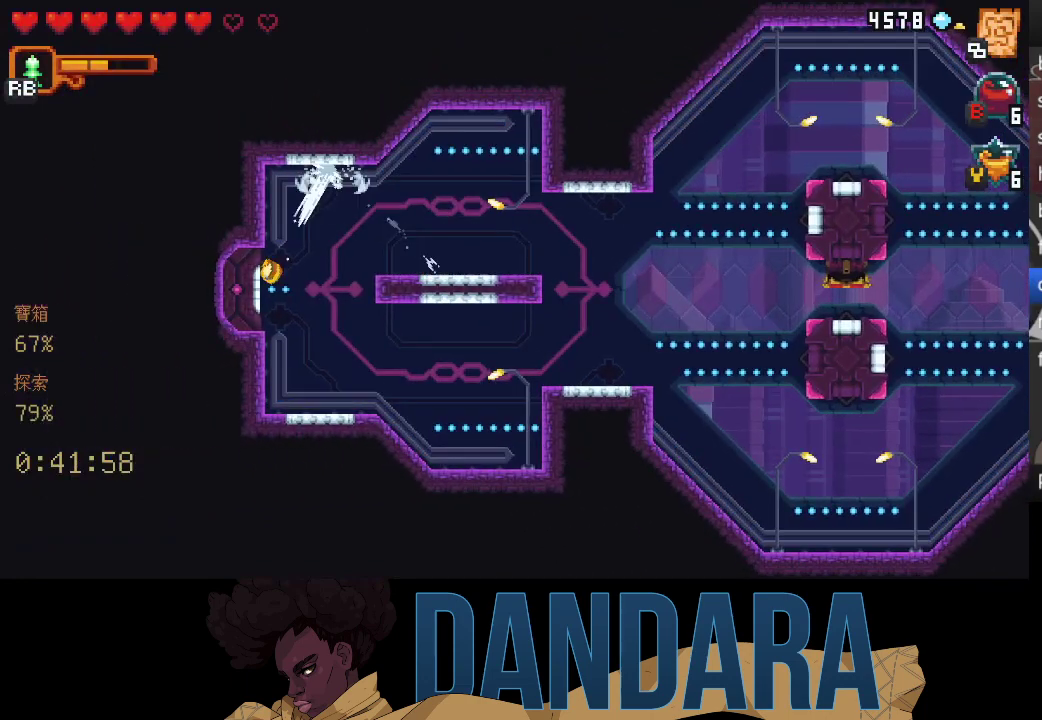
{"buttons": [], "left_stick": "center", "events": [[67, "A", "up"], [167, "A", "down"], [167, "left_stick", "center"], [267, "A", "up"], [333, "A", "down"], [467, "A", "up"]]}
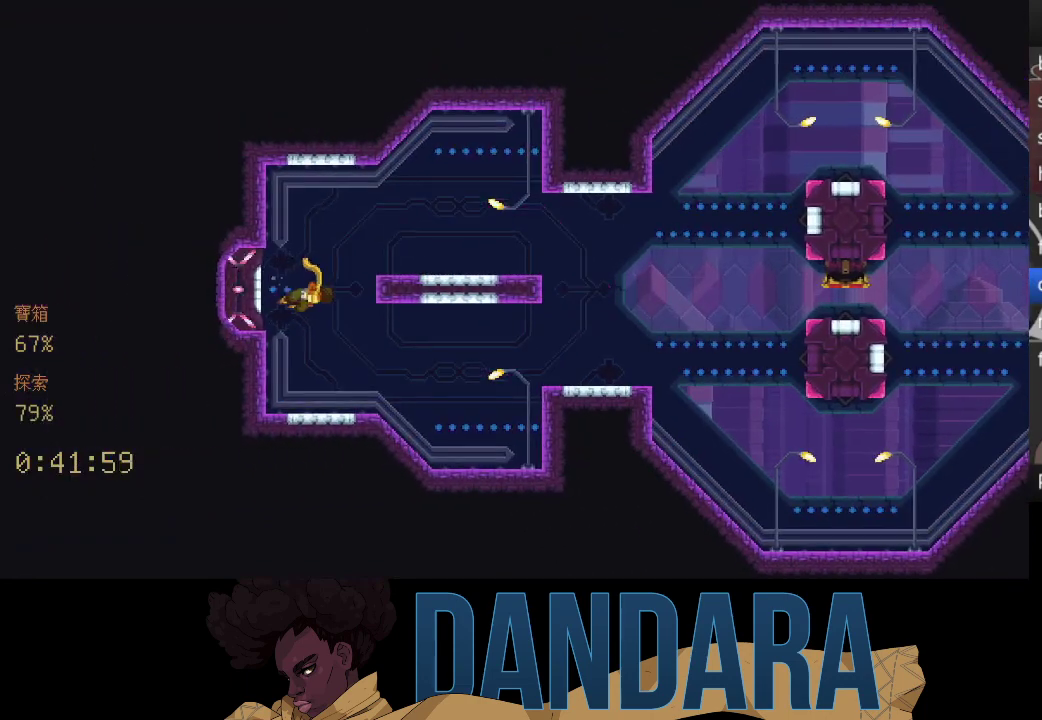
{"buttons": [], "left_stick": "center", "events": [[33, "A", "down"], [133, "A", "up"]]}
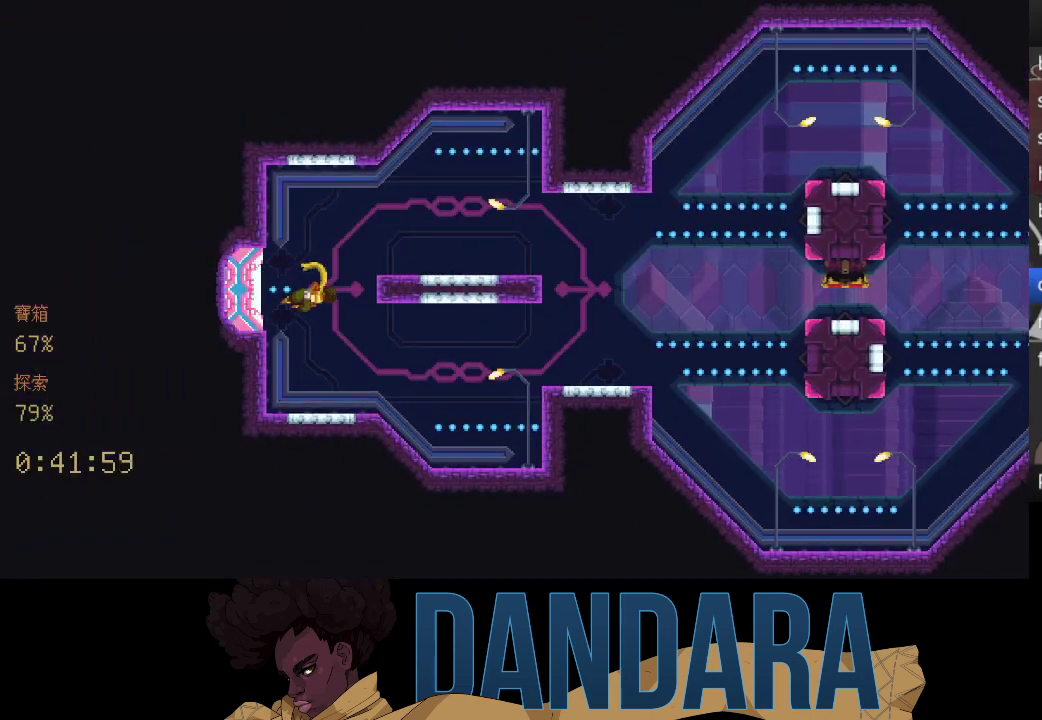
{"buttons": [], "left_stick": "center", "events": []}
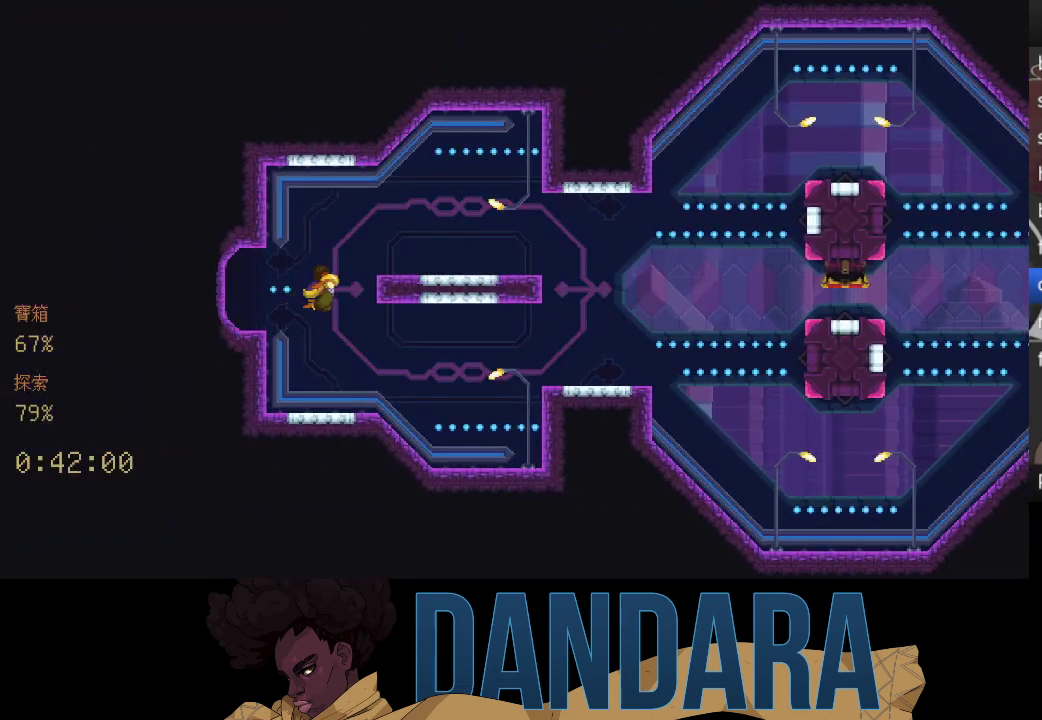
{"buttons": [], "left_stick": "center", "events": []}
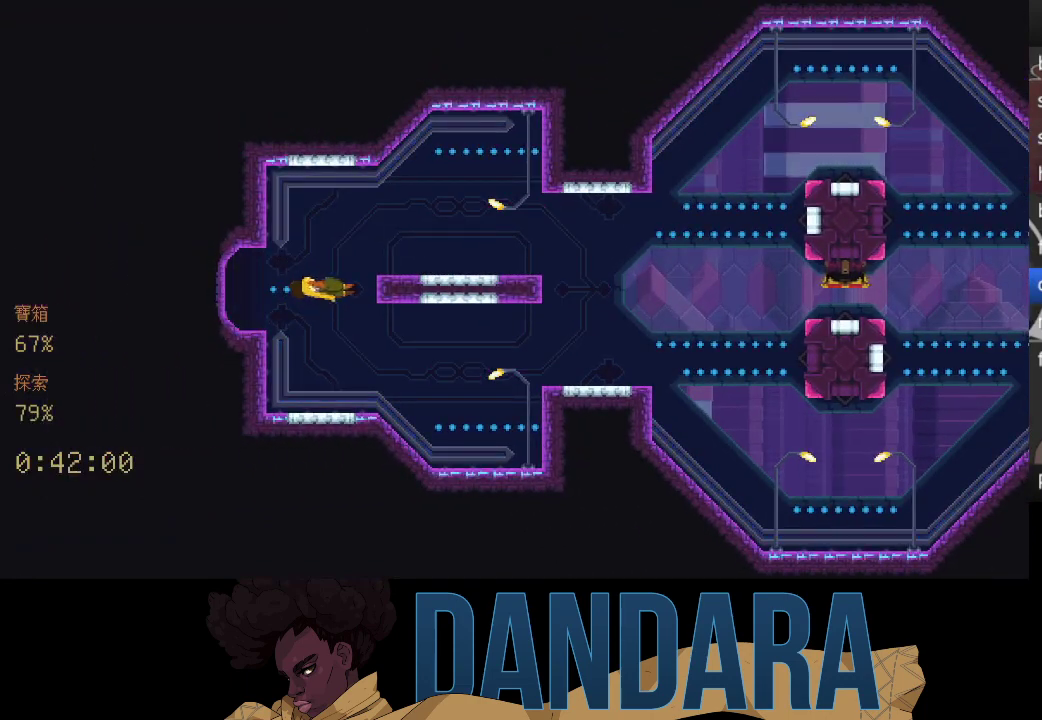
{"buttons": [], "left_stick": "center", "events": []}
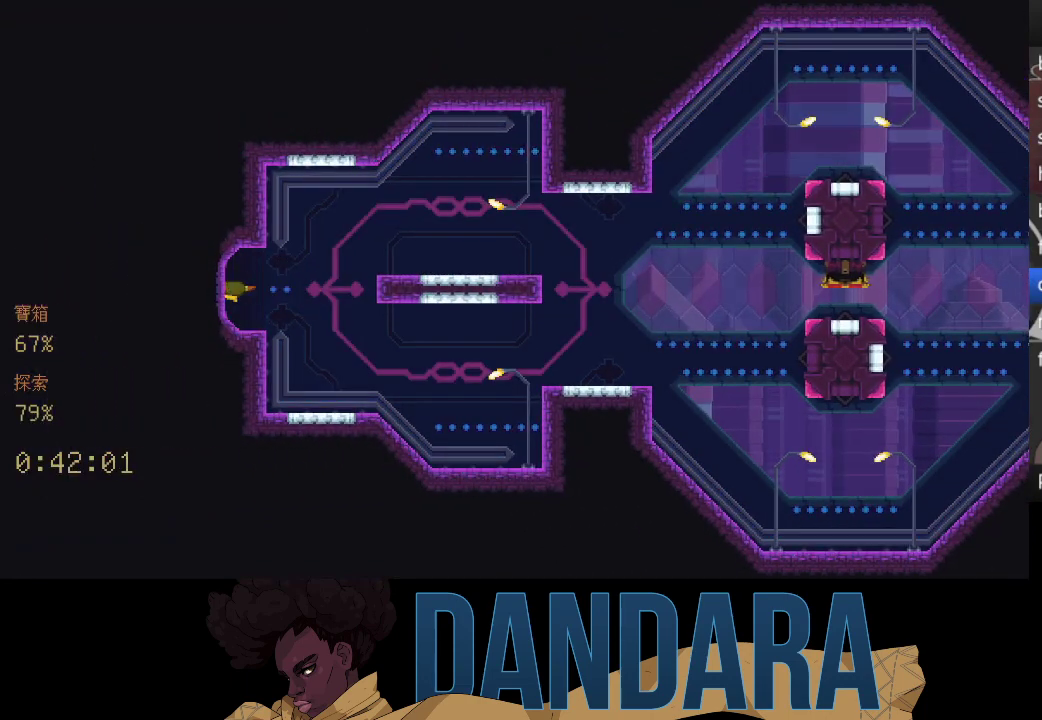
{"buttons": [], "left_stick": "center", "events": []}
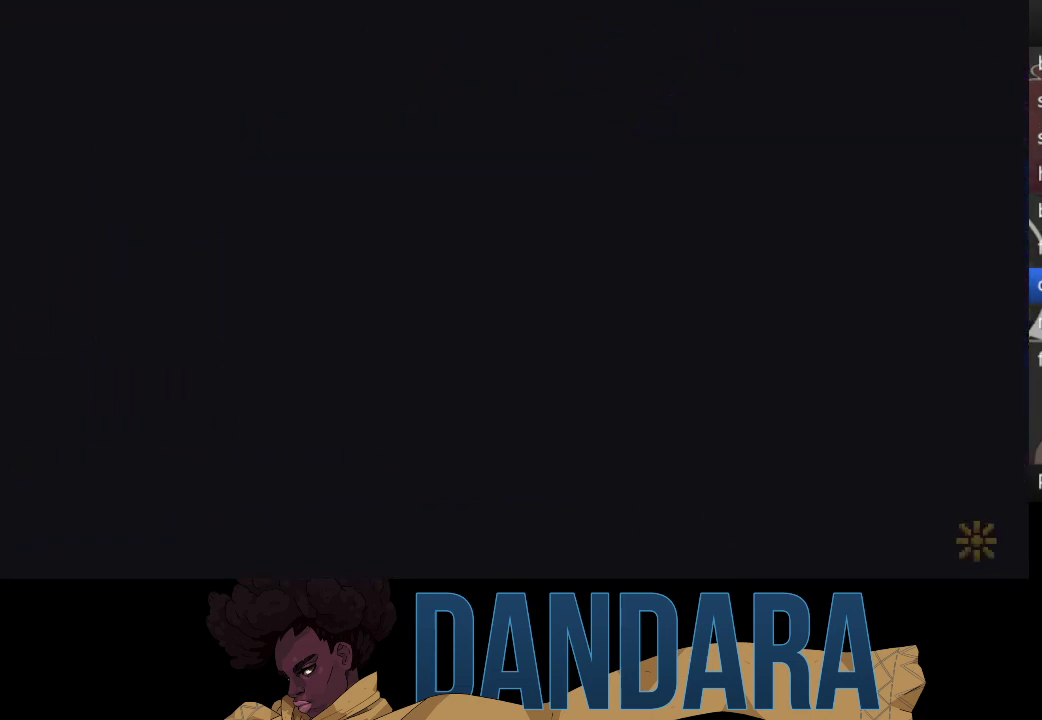
{"buttons": [], "left_stick": "center", "events": []}
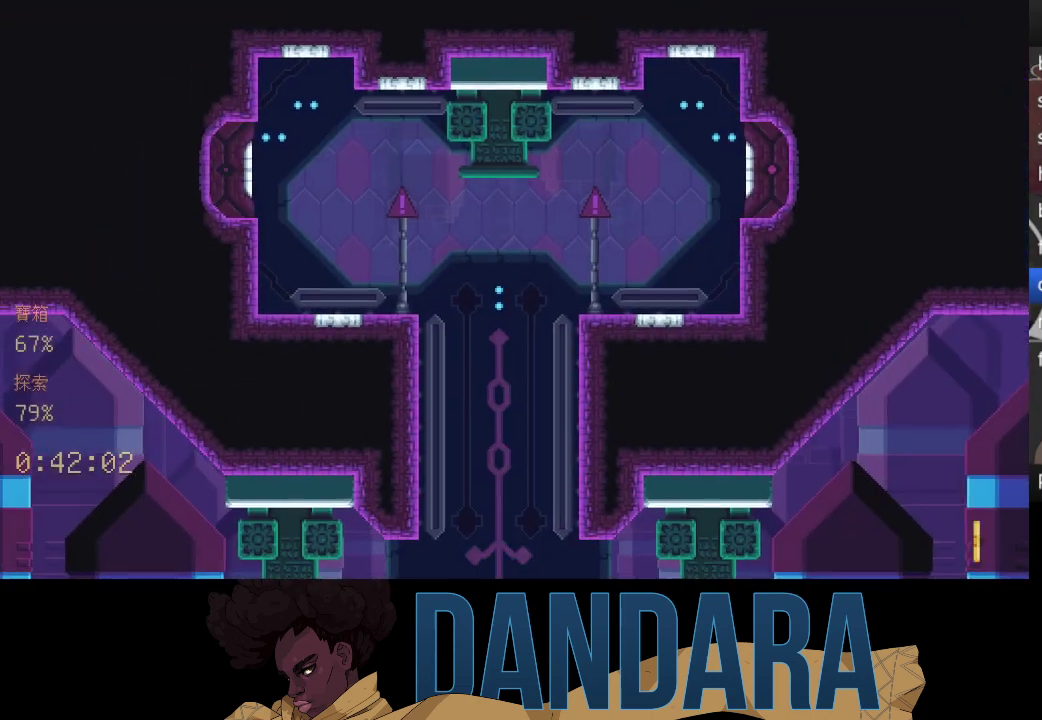
{"buttons": [], "left_stick": "center", "events": []}
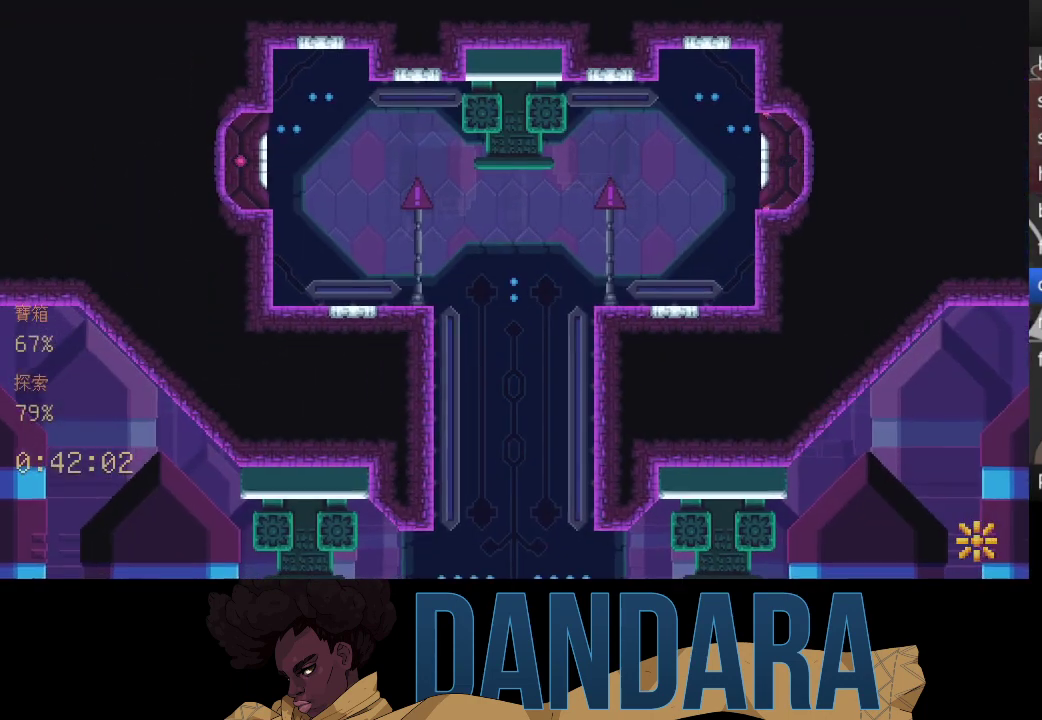
{"buttons": [], "left_stick": "center", "events": []}
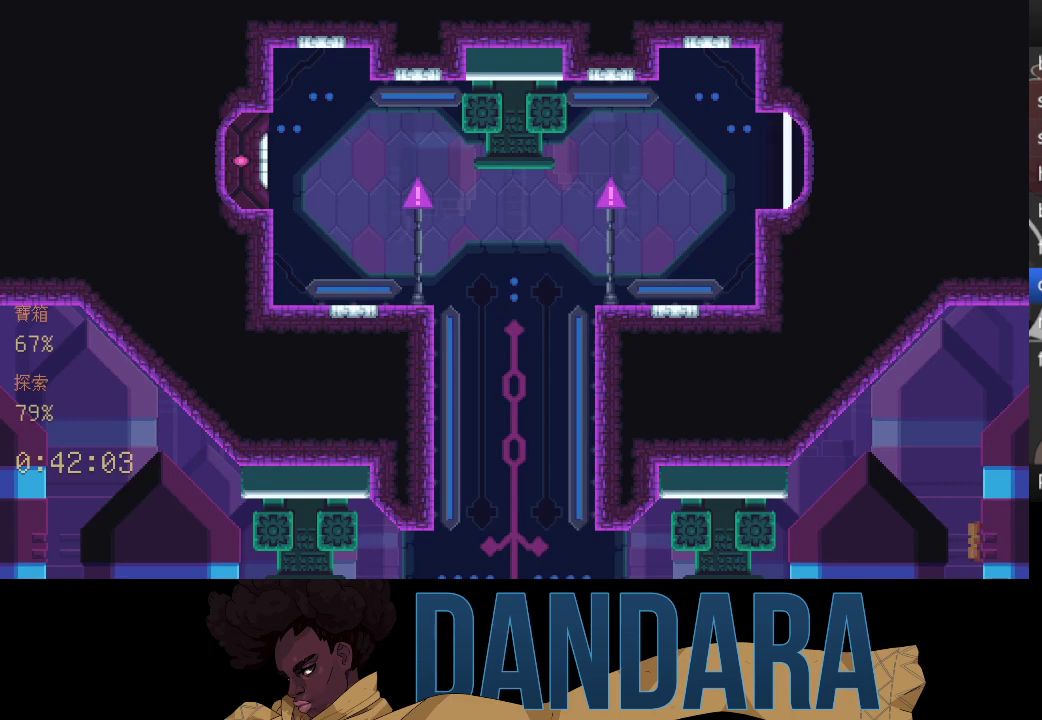
{"buttons": [], "left_stick": "center", "events": []}
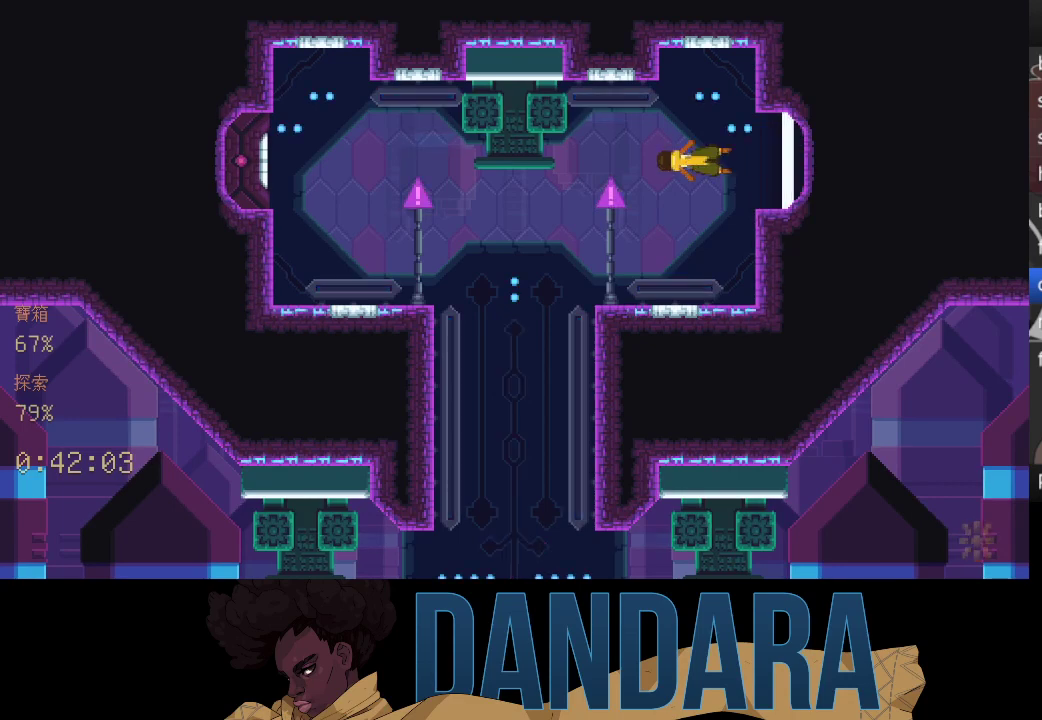
{"buttons": [], "left_stick": "center", "events": []}
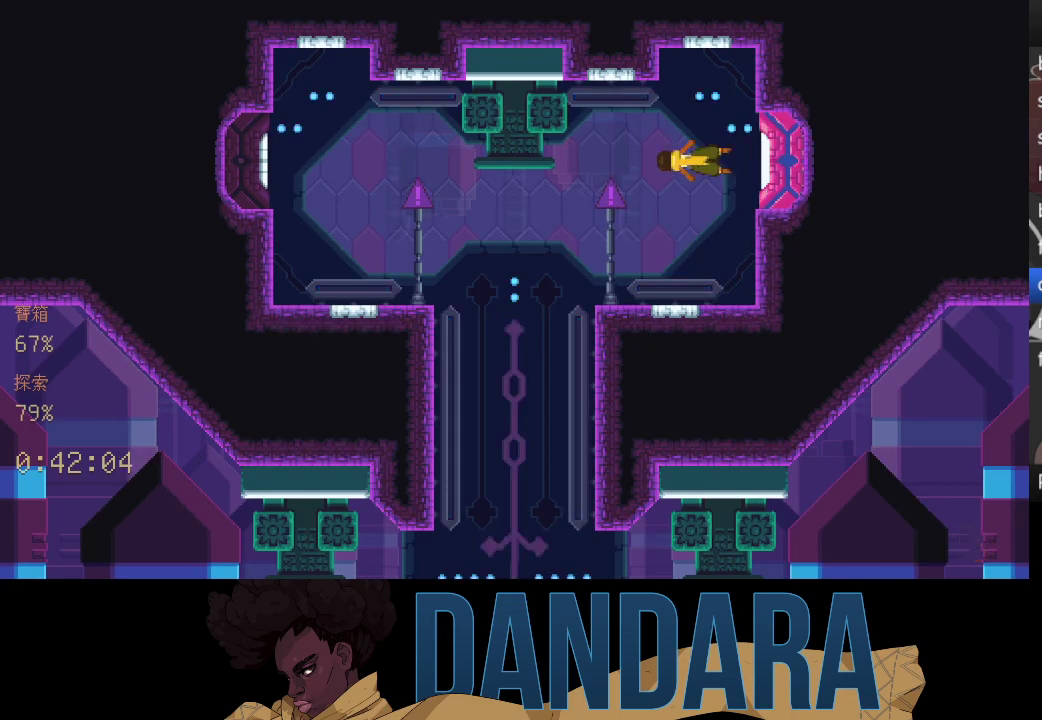
{"buttons": ["A"], "left_stick": "left", "events": [[133, "left_stick", "left"], [500, "A", "down"]]}
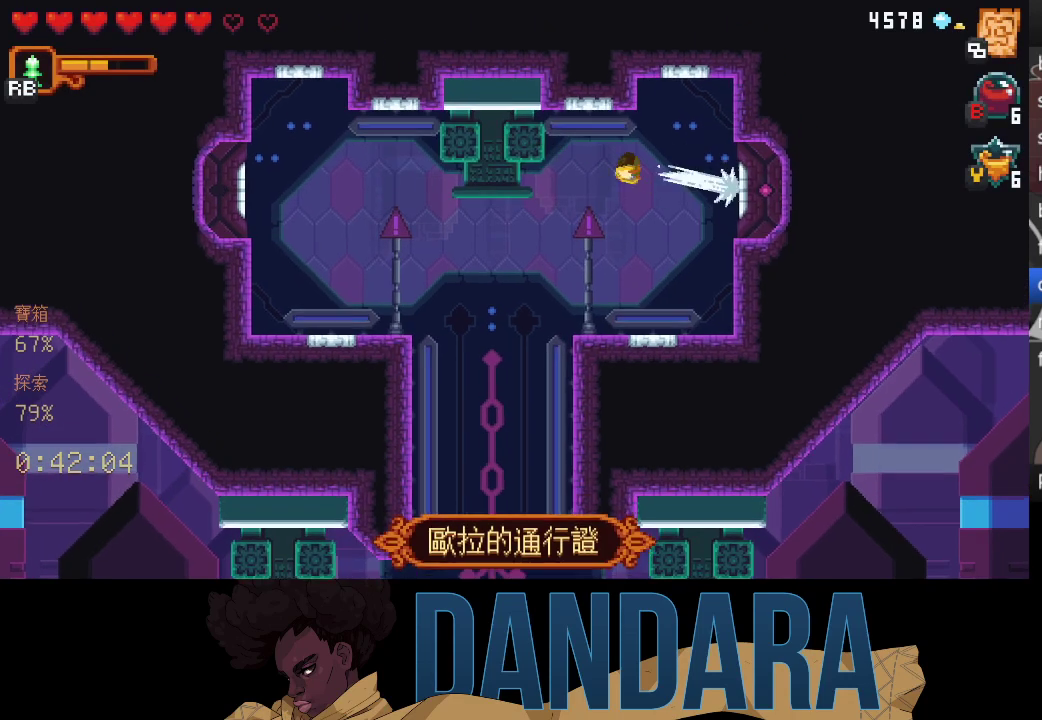
{"buttons": [], "left_stick": "center", "events": [[100, "A", "up"], [200, "A", "down"], [300, "A", "up"], [400, "A", "down"], [433, "left_stick", "center"], [500, "A", "up"]]}
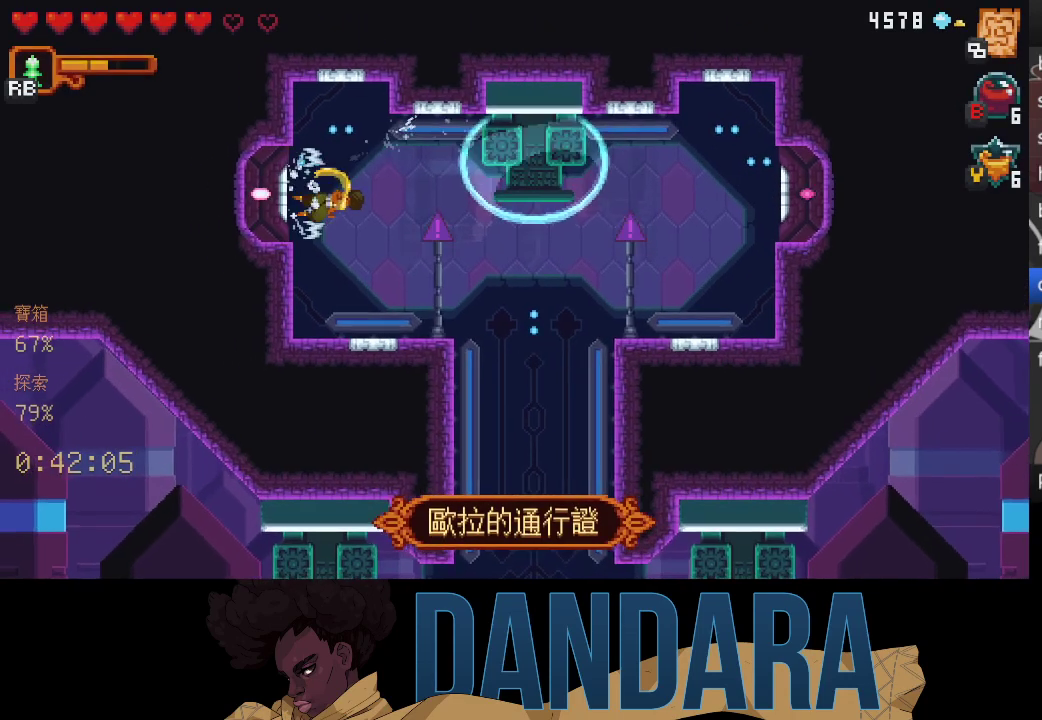
{"buttons": [], "left_stick": "center", "events": [[67, "A", "down"], [167, "A", "up"], [233, "A", "down"], [367, "A", "up"]]}
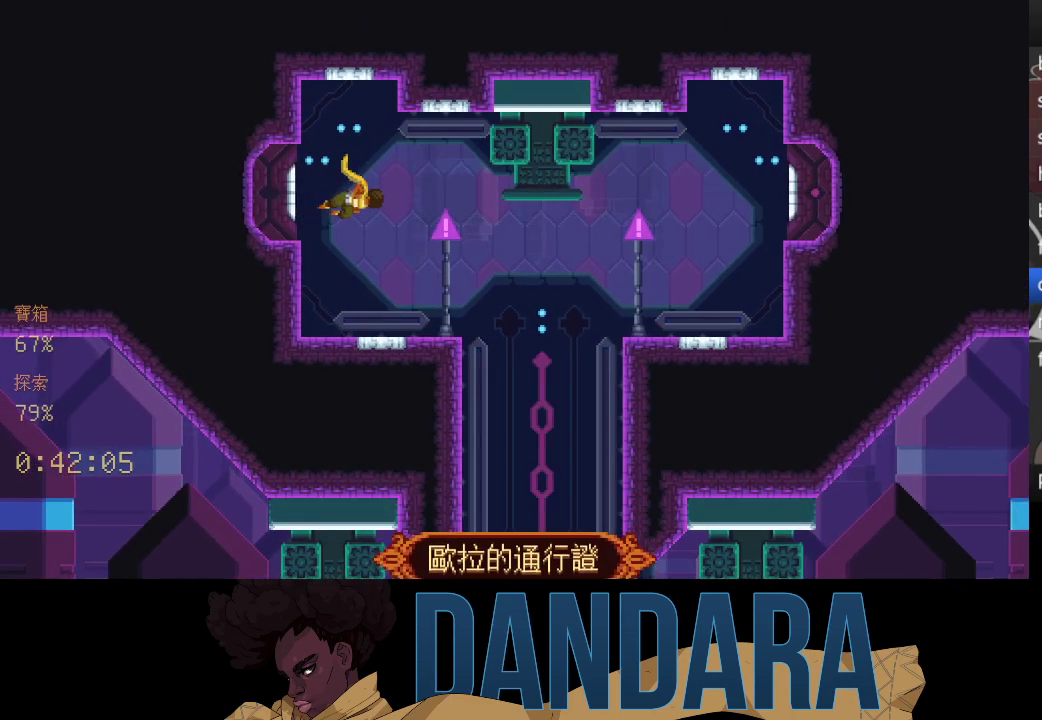
{"buttons": [], "left_stick": "center", "events": []}
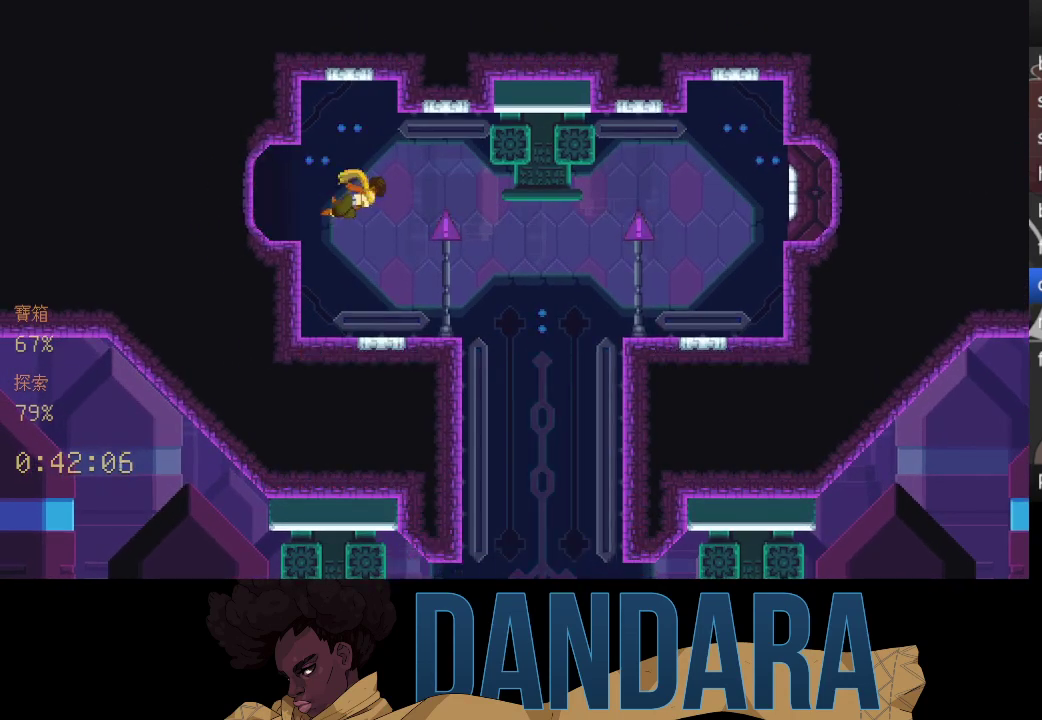
{"buttons": [], "left_stick": "center", "events": []}
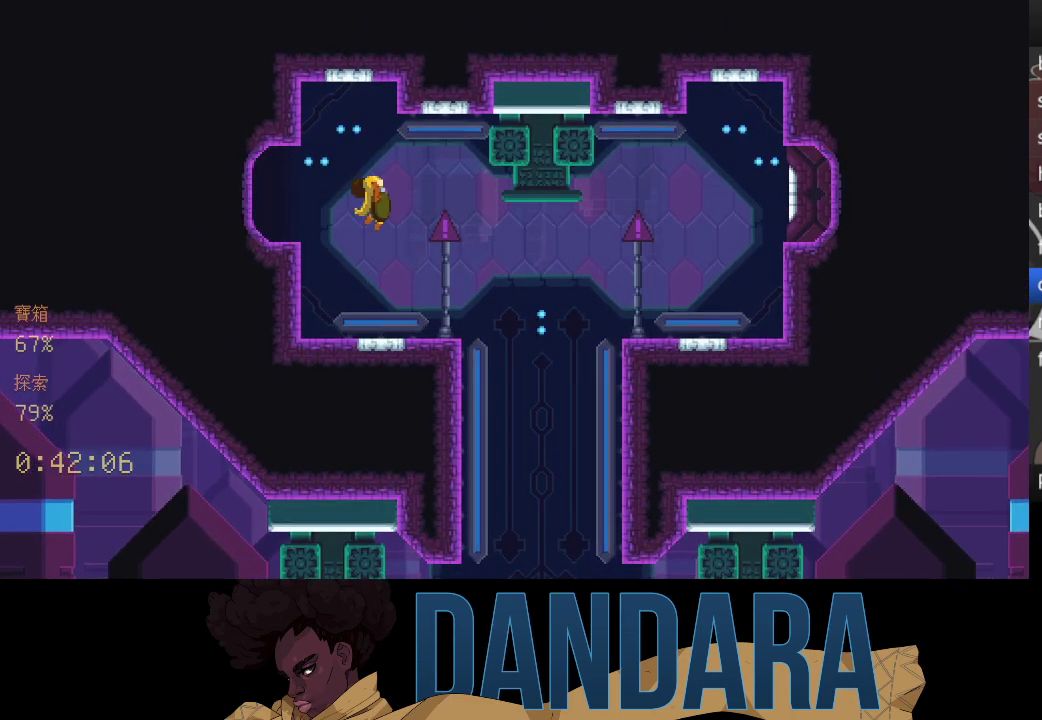
{"buttons": [], "left_stick": "center", "events": []}
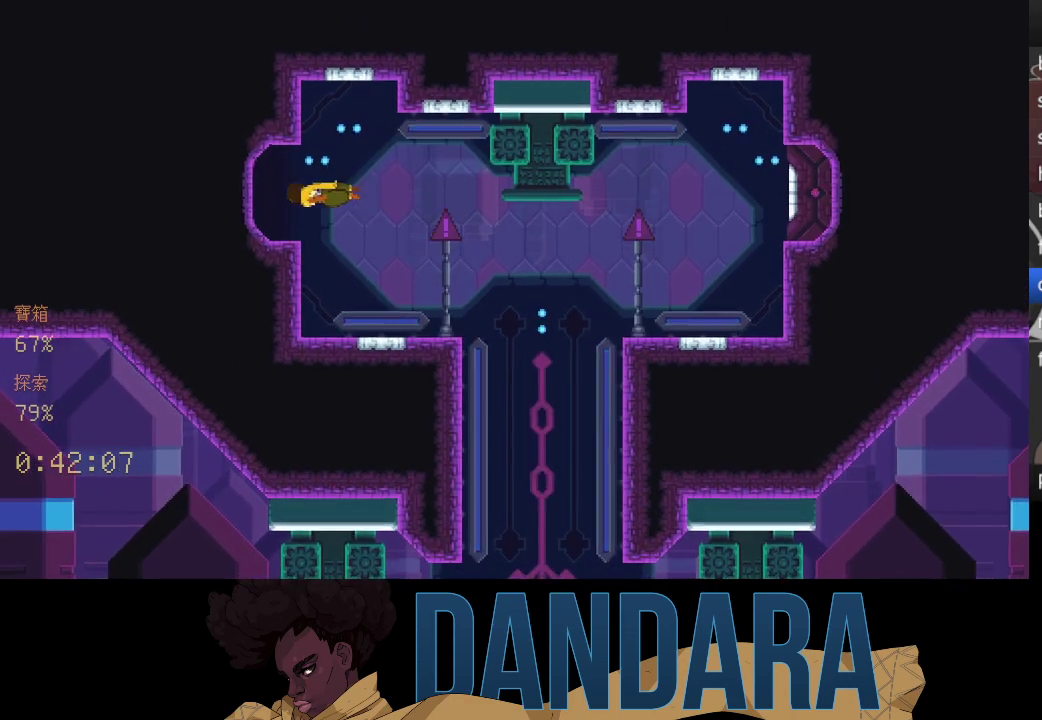
{"buttons": [], "left_stick": "center", "events": []}
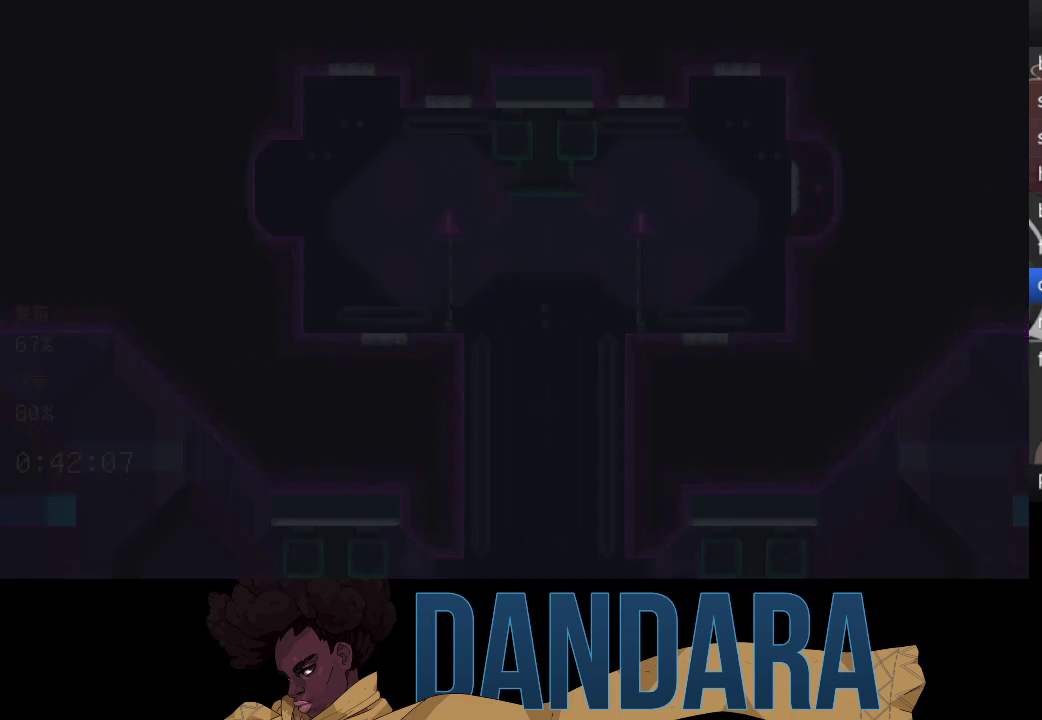
{"buttons": [], "left_stick": "center", "events": []}
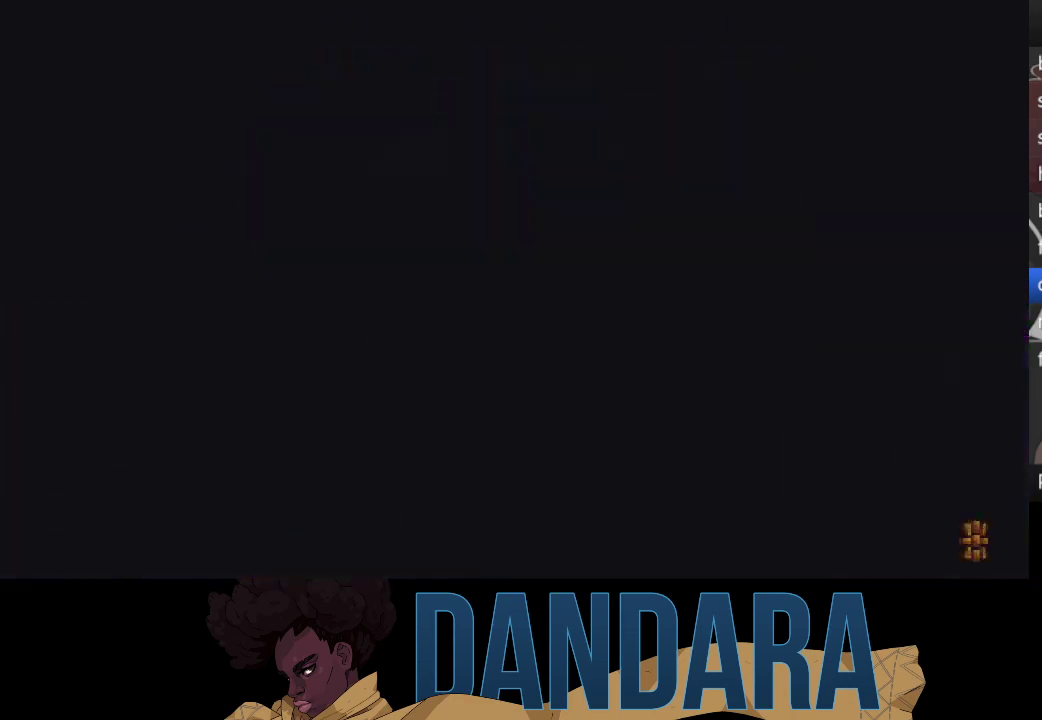
{"buttons": [], "left_stick": "center", "events": []}
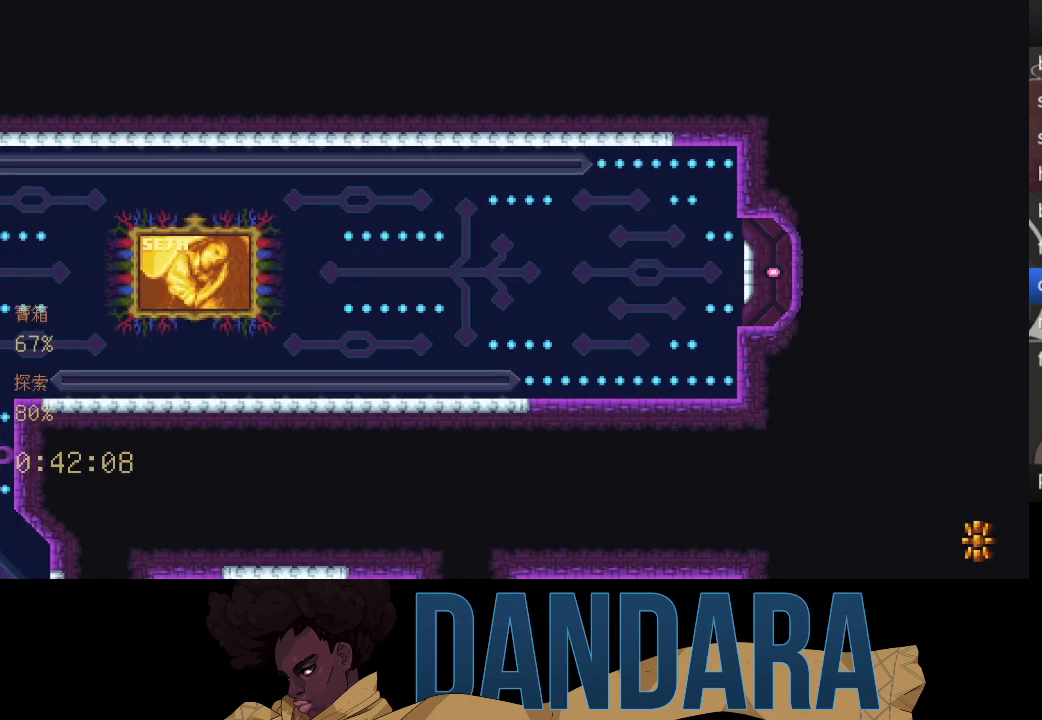
{"buttons": ["X"], "left_stick": "down", "events": [[100, "left_stick", "down"], [333, "X", "down"]]}
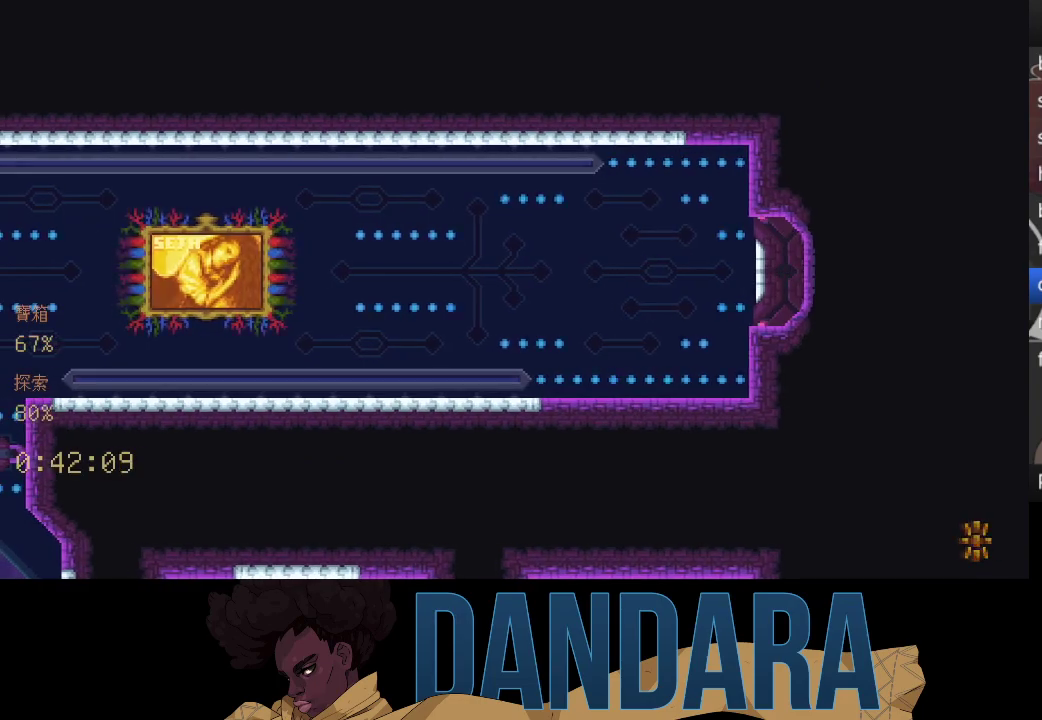
{"buttons": ["X"], "left_stick": "down", "events": []}
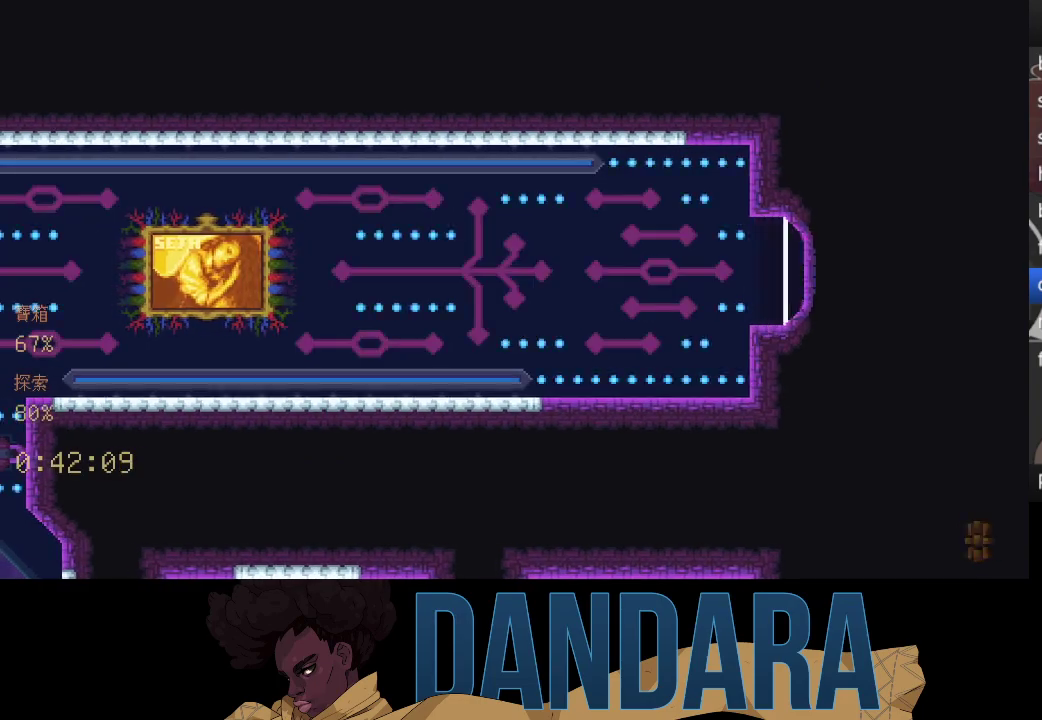
{"buttons": ["X"], "left_stick": "down", "events": []}
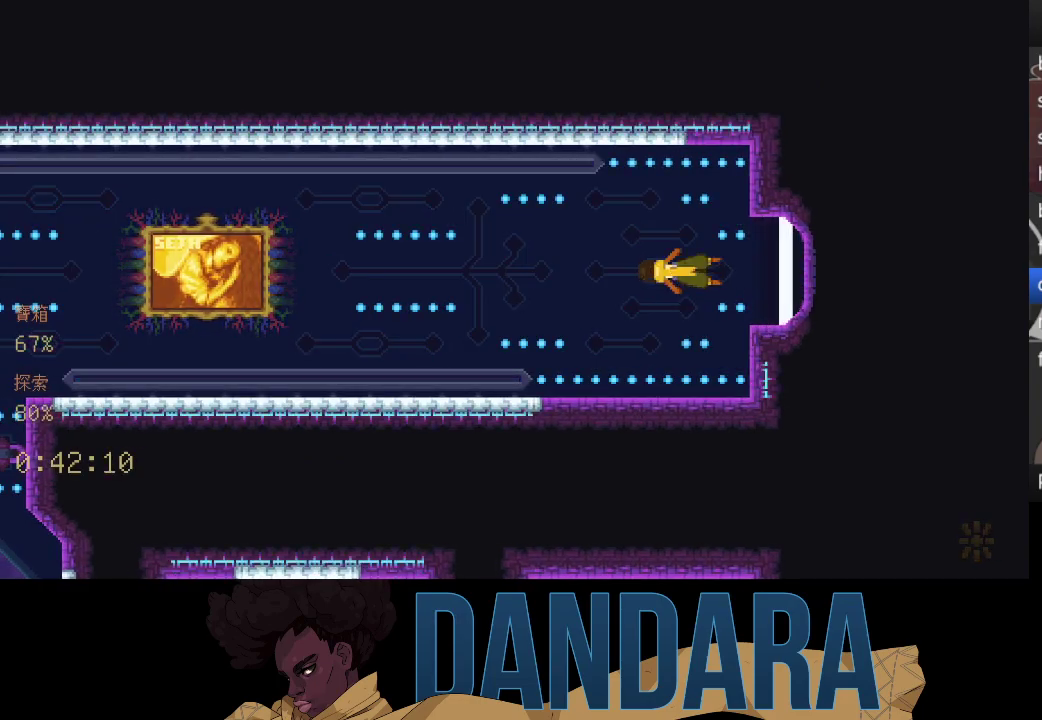
{"buttons": ["X"], "left_stick": "down", "events": []}